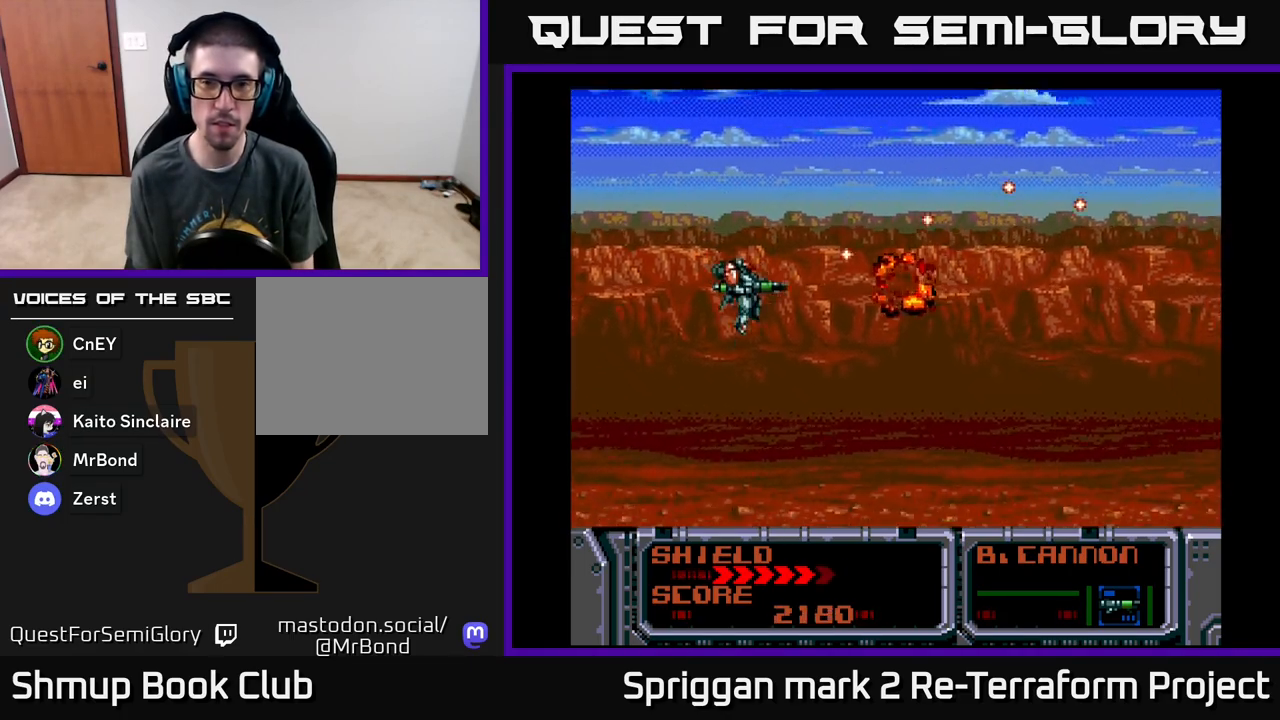
Gameplay with a controller (Xbox layout); each line is a JSON object with the inputs held at the frame after it. "events" lists button and stick changes between this image and that frame as [ms after this image, input, new state], when the widget could be followed in between. Not read: left_stick right_stick.
{"buttons": ["DPAD_UP"], "events": [[200, "DPAD_DOWN", "up"], [217, "DPAD_RIGHT", "down"], [233, "A", "up"], [250, "DPAD_RIGHT", "up"], [267, "DPAD_UP", "down"]]}
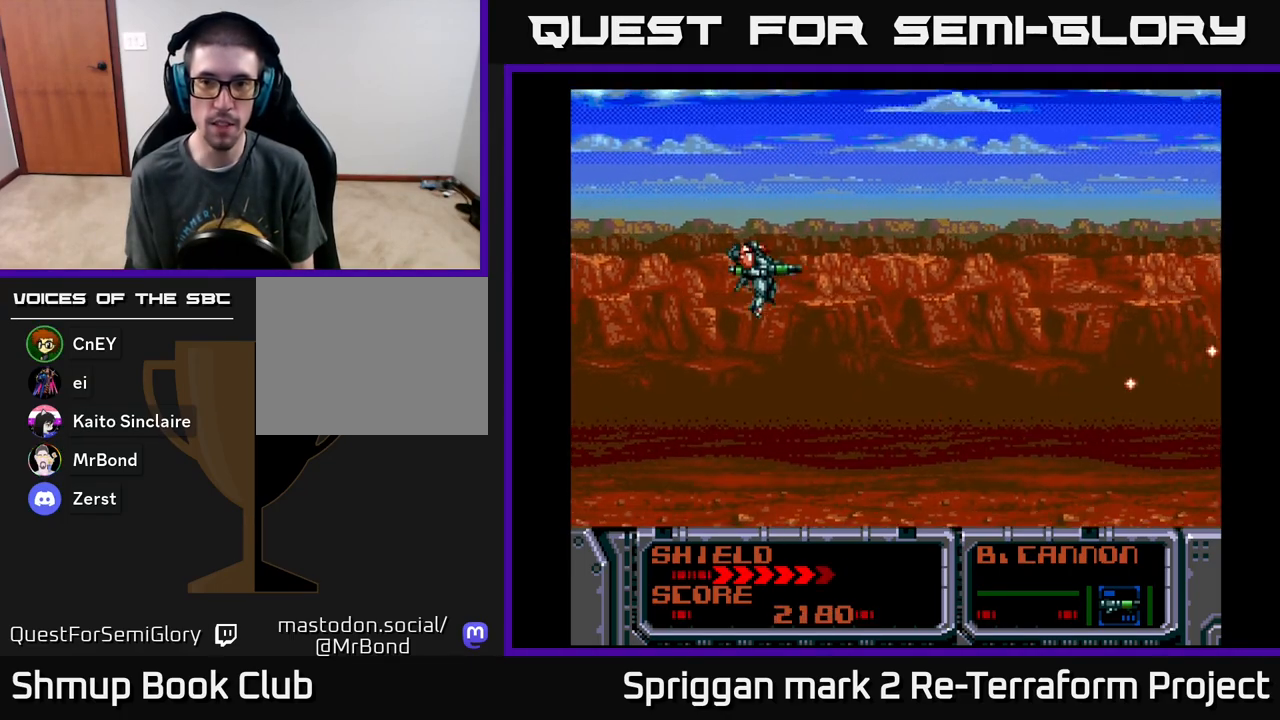
{"buttons": [], "events": [[50, "DPAD_UP", "up"]]}
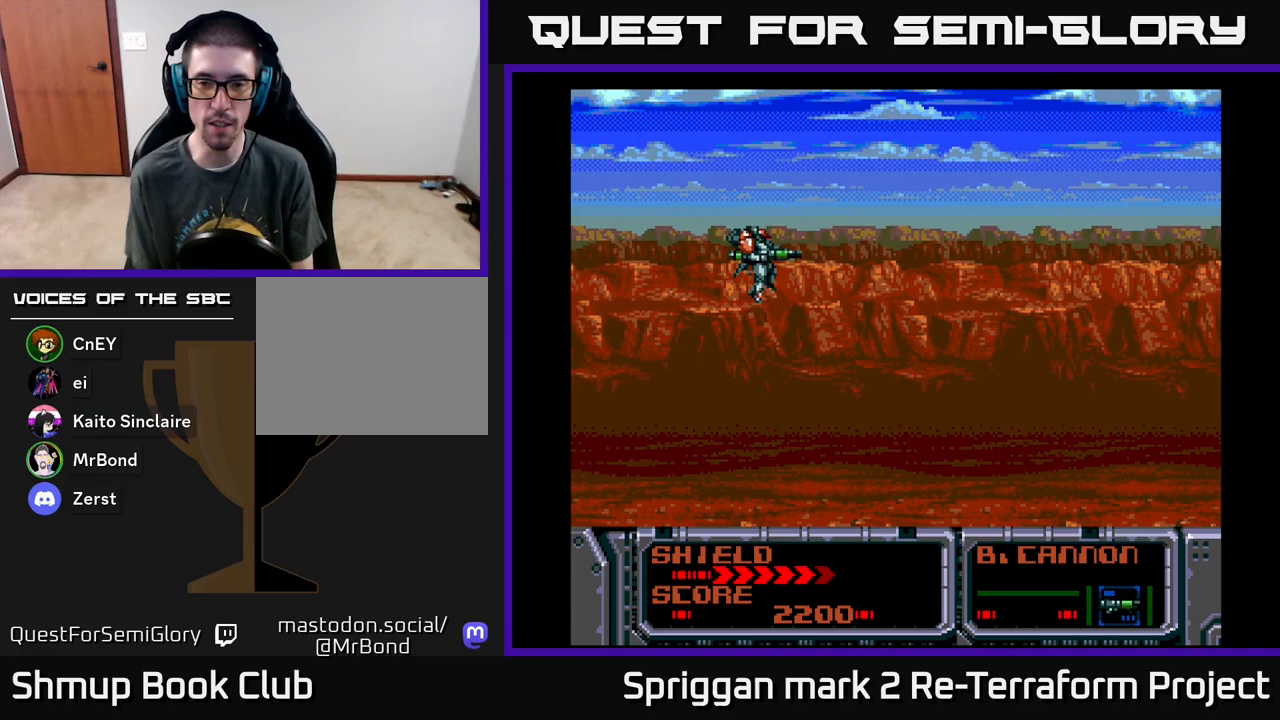
{"buttons": [], "events": []}
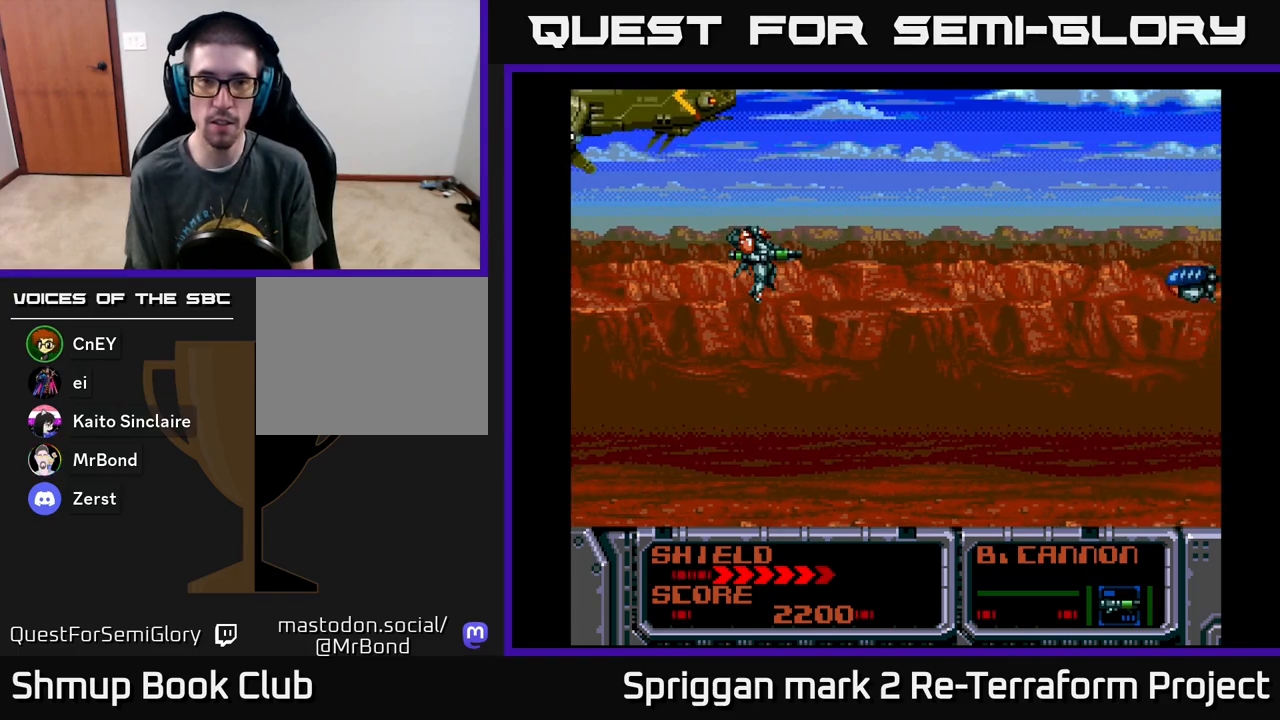
{"buttons": ["A", "DPAD_DOWN"], "events": [[400, "A", "down"], [483, "DPAD_DOWN", "down"]]}
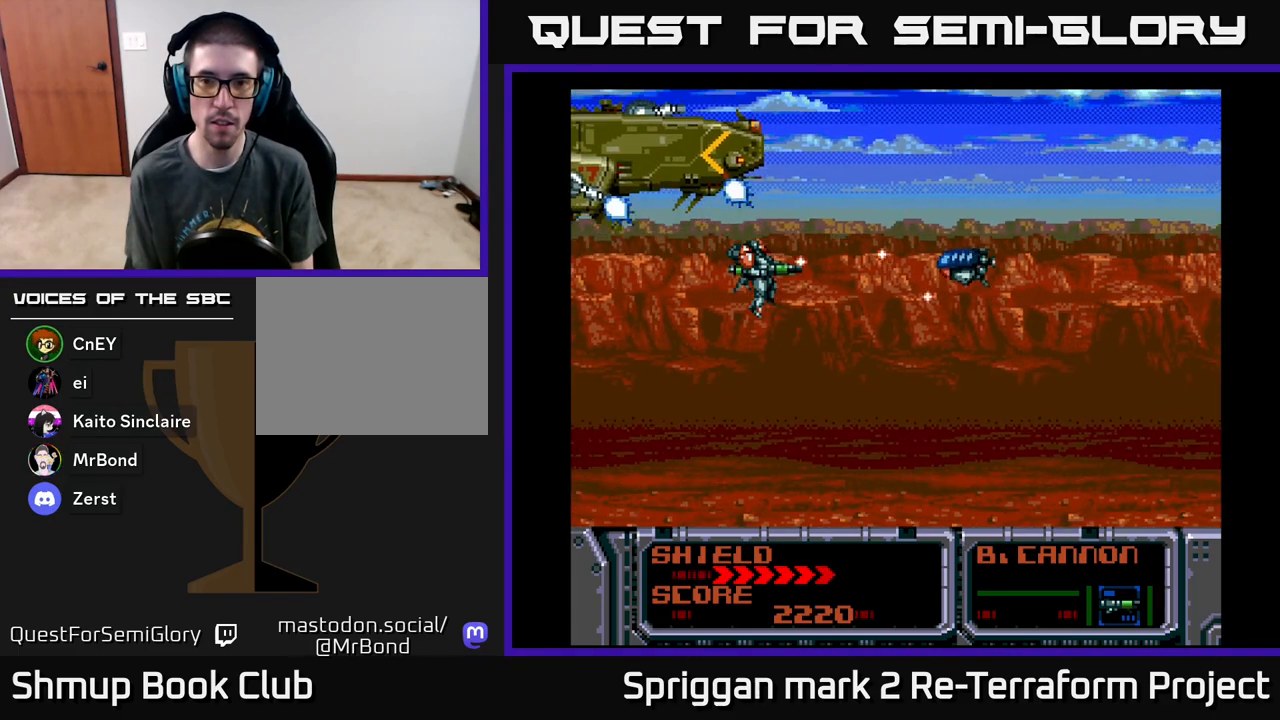
{"buttons": ["A"], "events": [[33, "DPAD_DOWN", "up"]]}
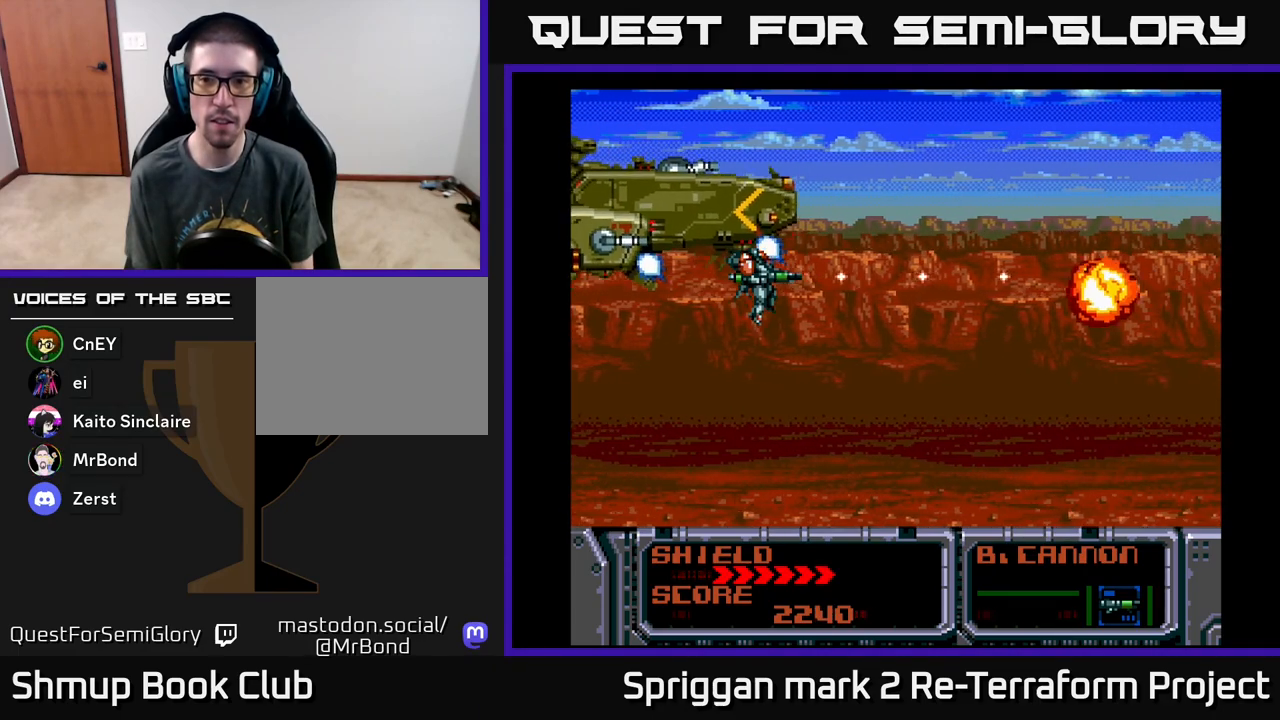
{"buttons": ["A"], "events": [[250, "DPAD_DOWN", "down"], [300, "DPAD_DOWN", "up"]]}
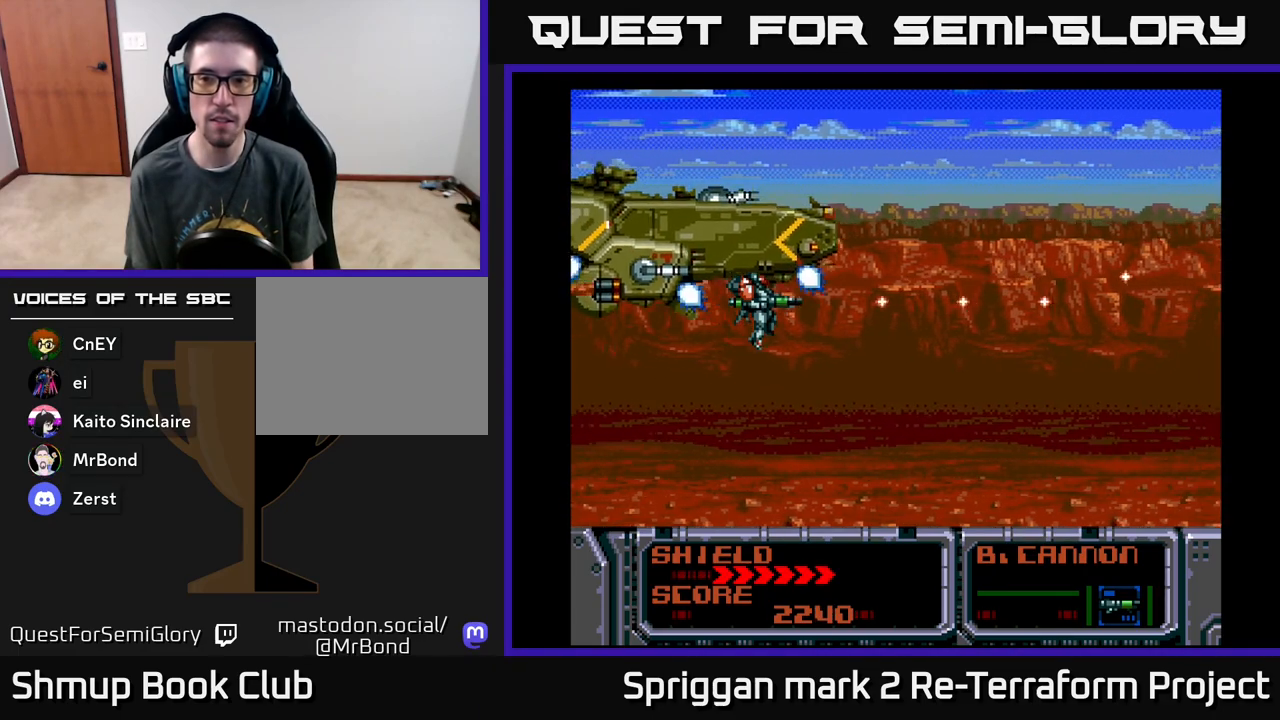
{"buttons": ["A"], "events": []}
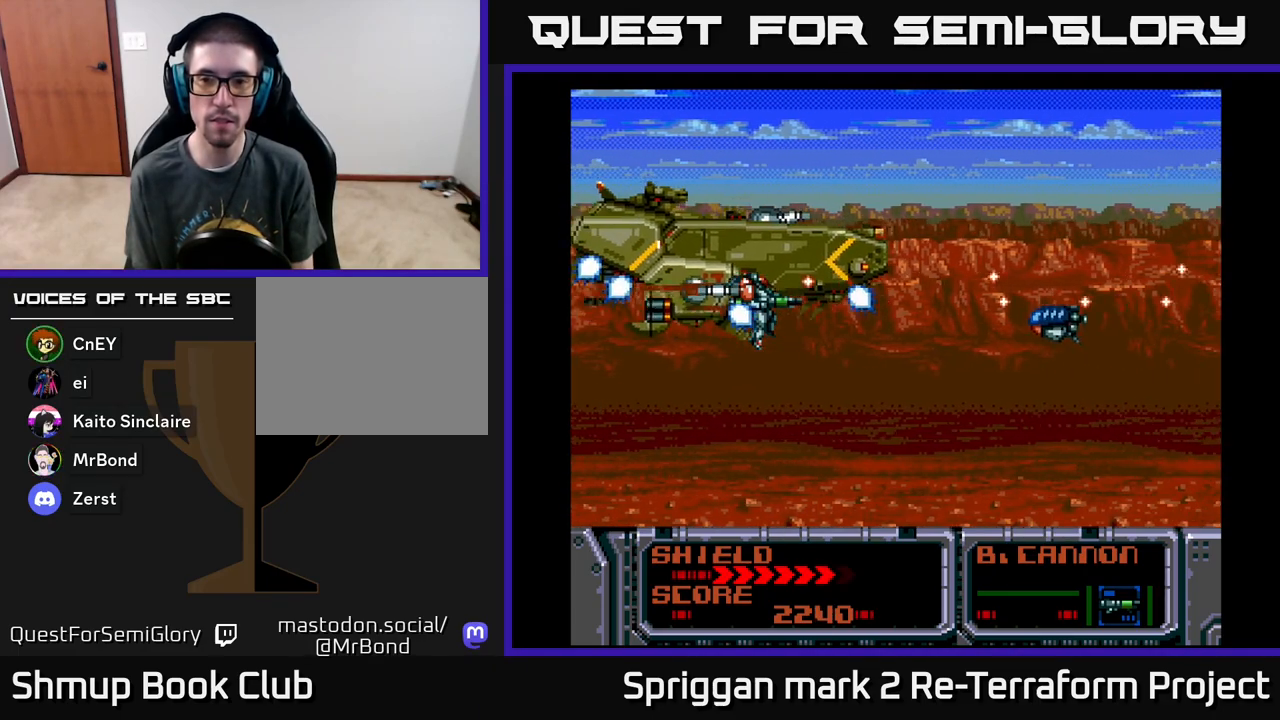
{"buttons": ["A"], "events": [[283, "DPAD_DOWN", "down"], [350, "DPAD_DOWN", "up"]]}
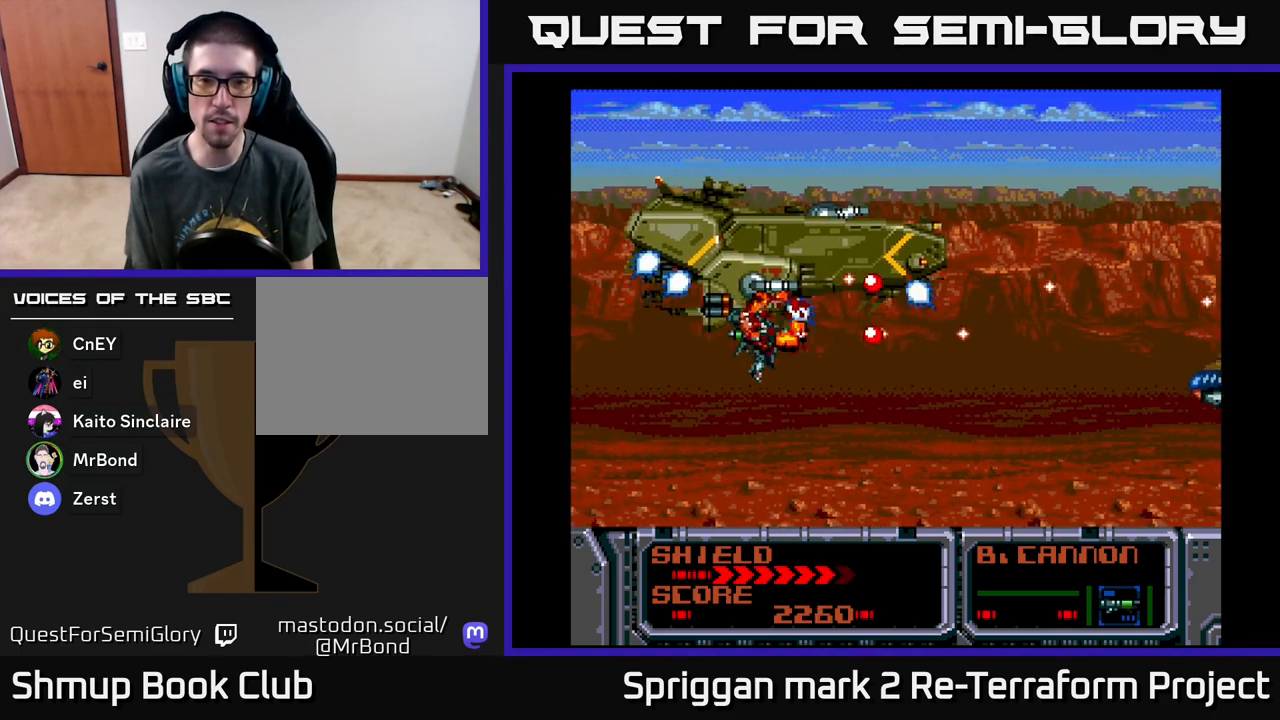
{"buttons": ["A", "DPAD_LEFT"], "events": [[500, "DPAD_LEFT", "down"]]}
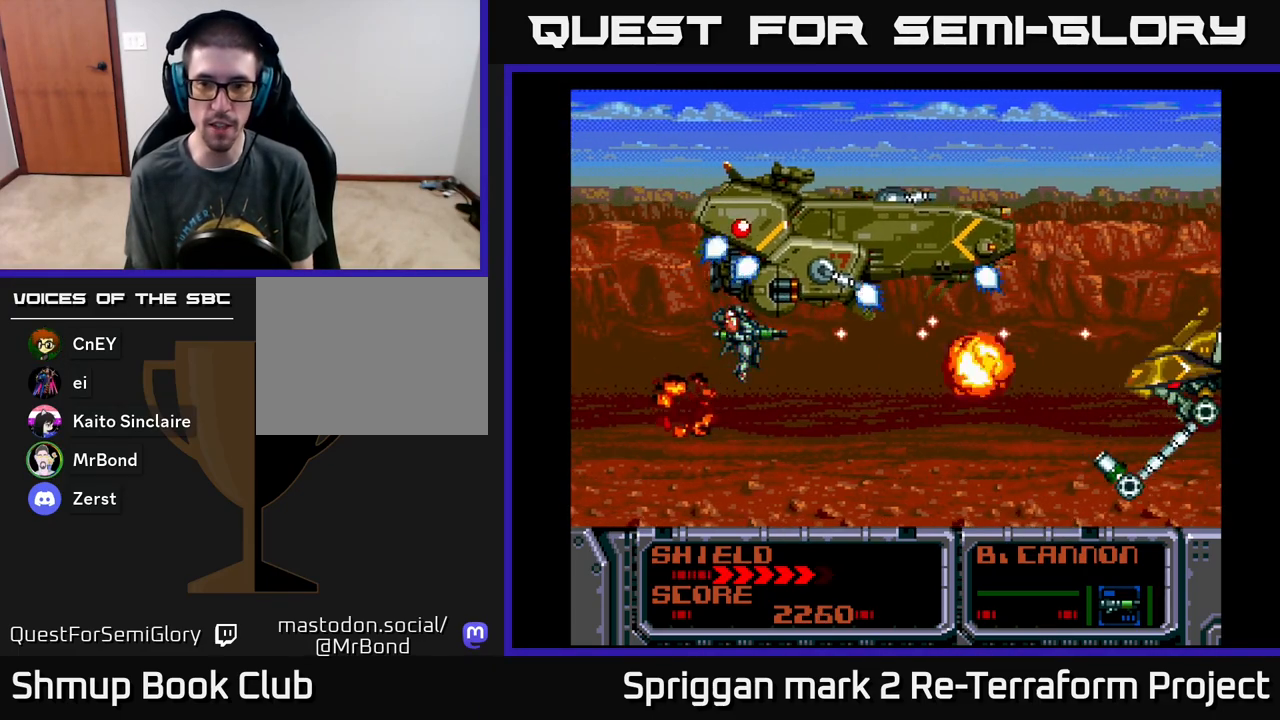
{"buttons": ["A"], "events": [[167, "DPAD_LEFT", "up"]]}
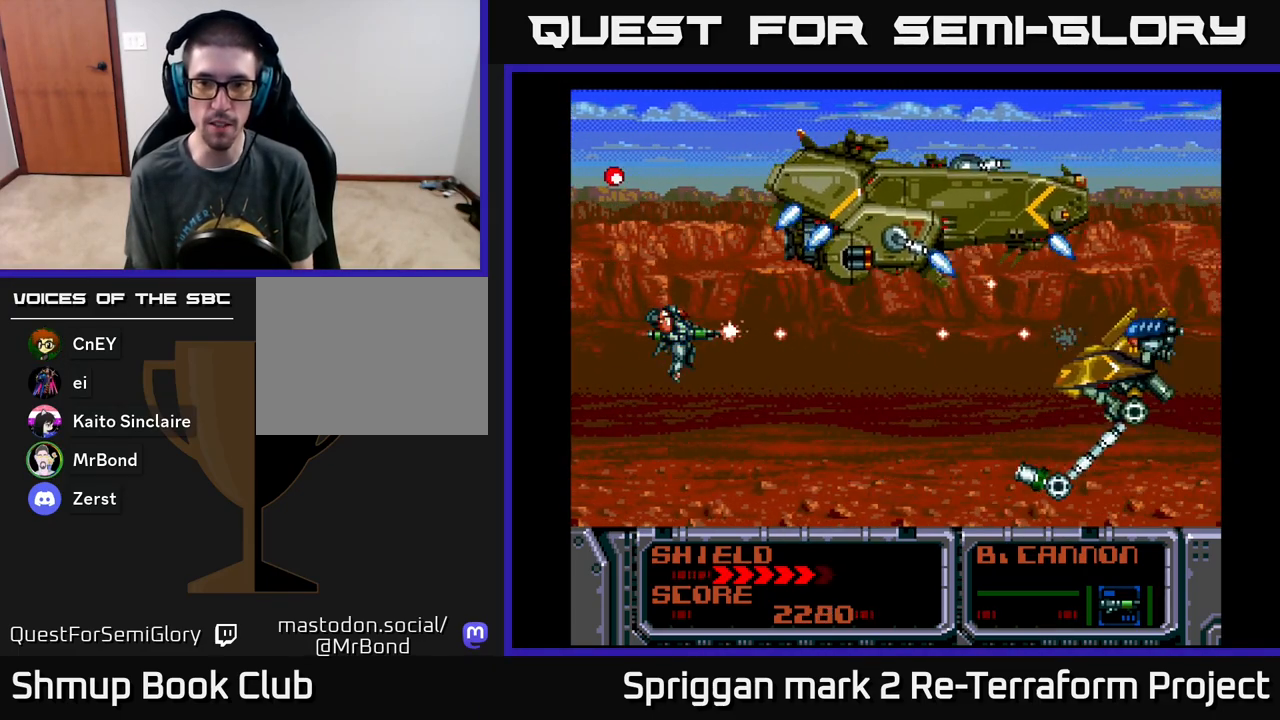
{"buttons": ["A"], "events": [[167, "DPAD_DOWN", "down"], [233, "DPAD_DOWN", "up"]]}
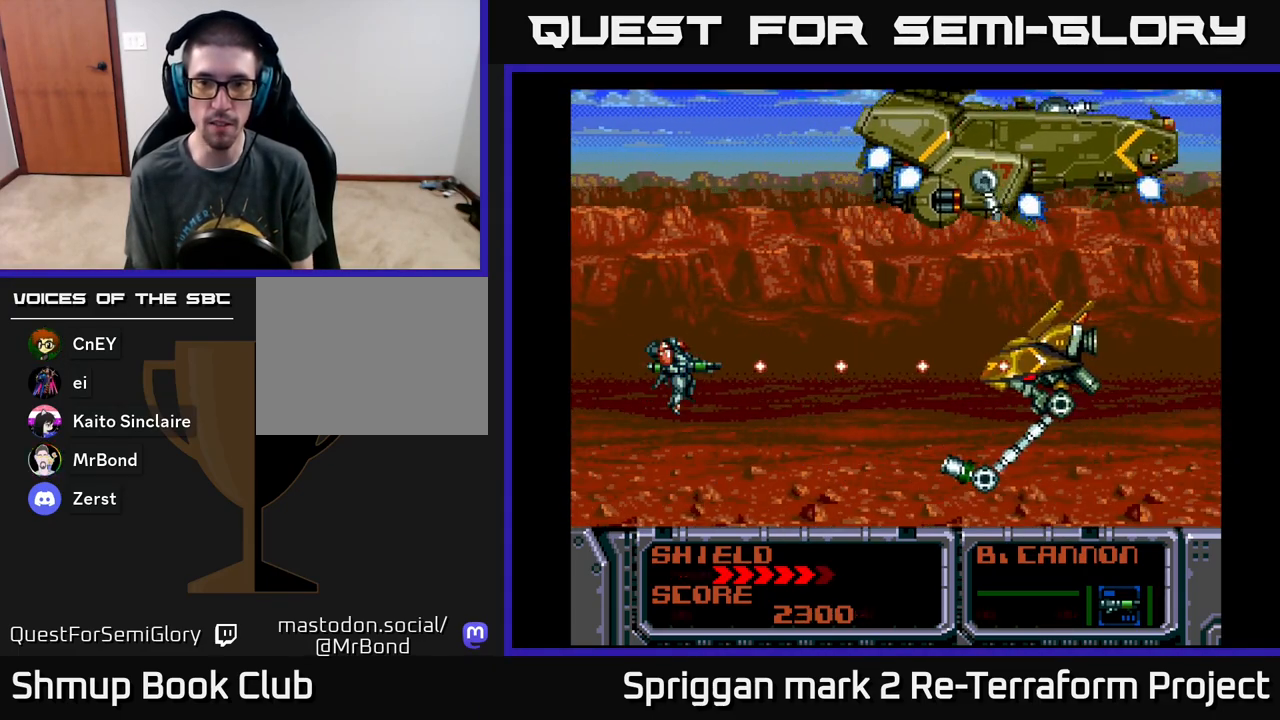
{"buttons": ["A", "DPAD_LEFT"], "events": [[467, "DPAD_LEFT", "down"]]}
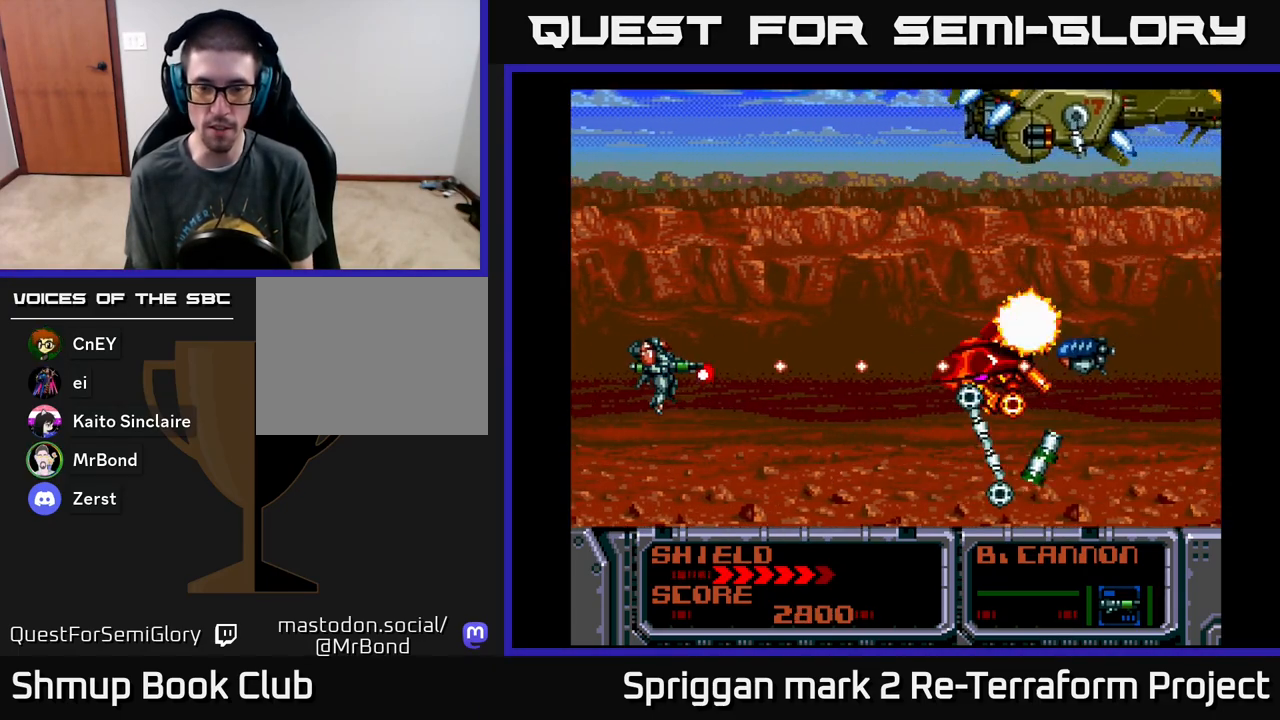
{"buttons": ["A", "DPAD_RIGHT"], "events": [[167, "DPAD_LEFT", "up"], [433, "DPAD_RIGHT", "down"]]}
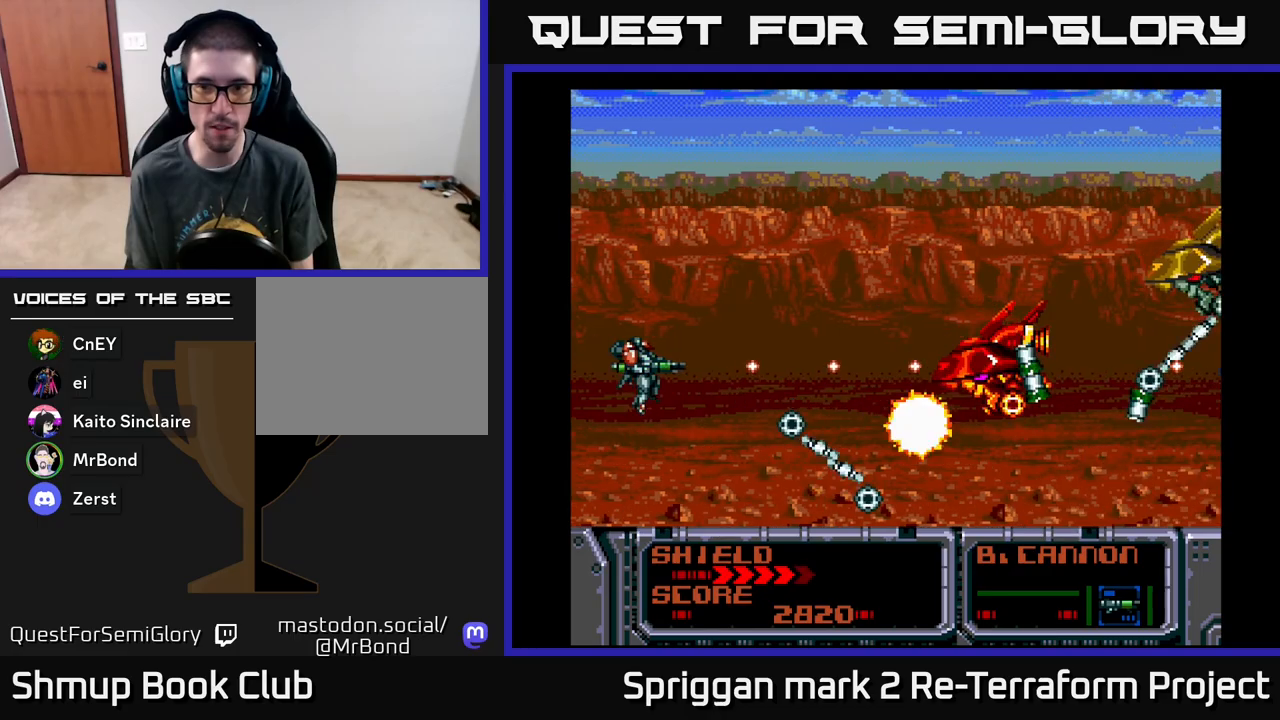
{"buttons": ["A"], "events": [[100, "DPAD_UP", "down"], [350, "DPAD_UP", "up"], [467, "DPAD_RIGHT", "up"]]}
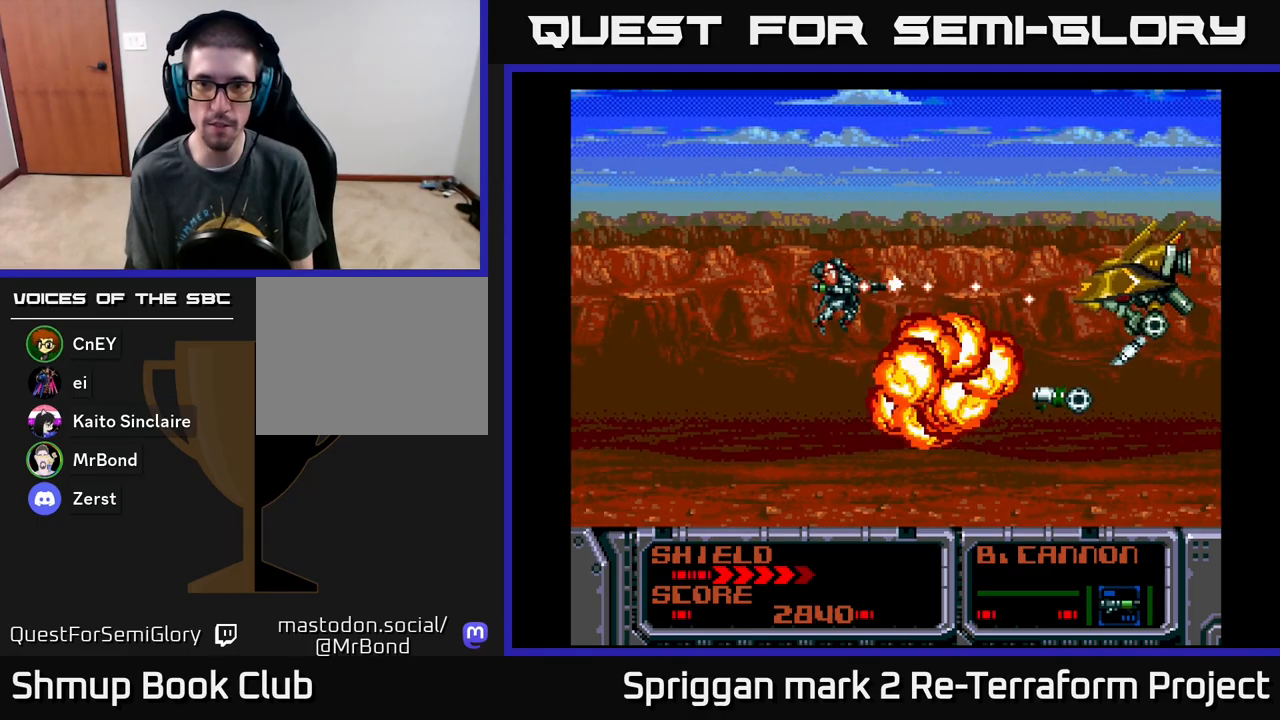
{"buttons": ["A"], "events": [[67, "DPAD_LEFT", "down"], [250, "DPAD_LEFT", "up"]]}
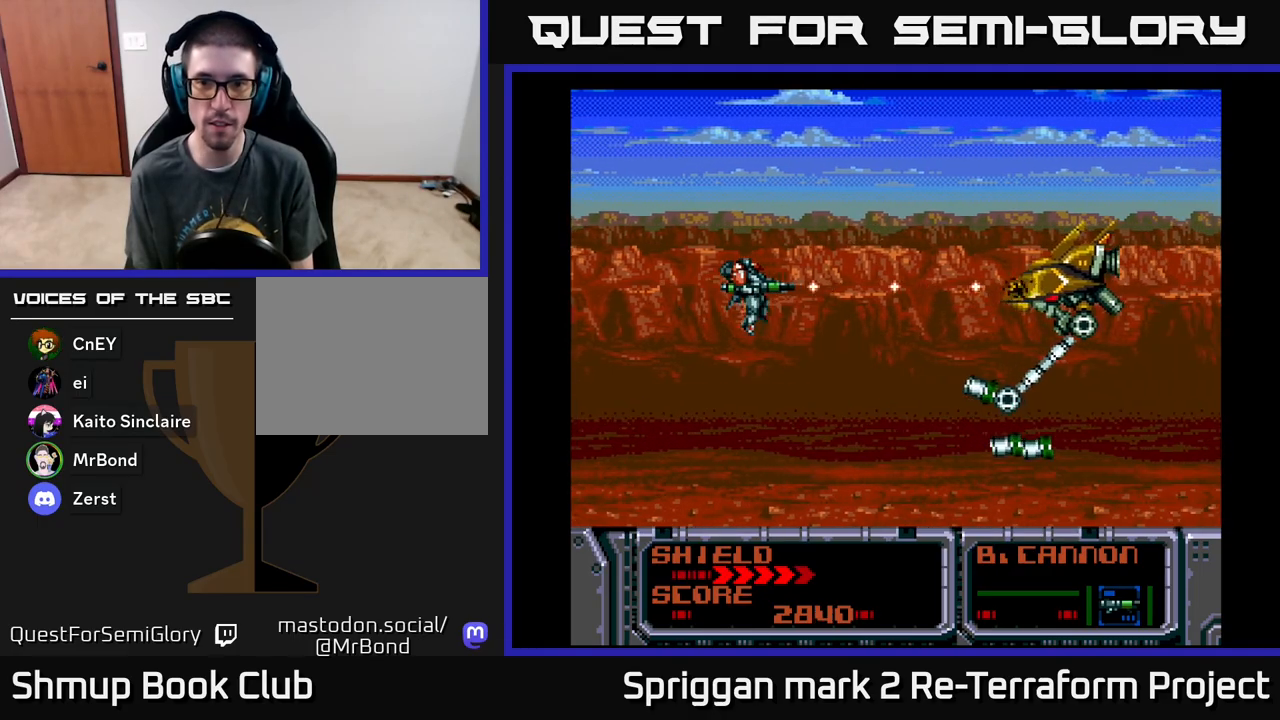
{"buttons": ["A"], "events": [[217, "DPAD_LEFT", "down"], [450, "DPAD_LEFT", "up"]]}
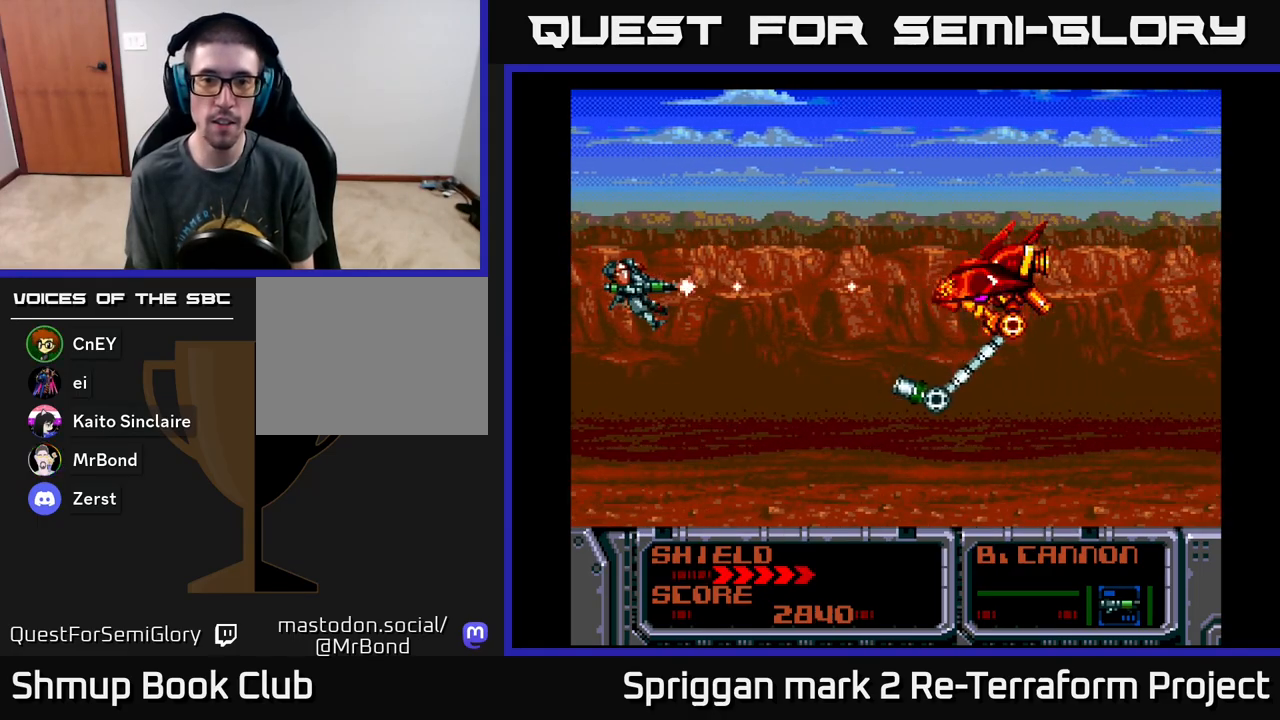
{"buttons": ["A", "DPAD_RIGHT"], "events": [[150, "DPAD_RIGHT", "down"]]}
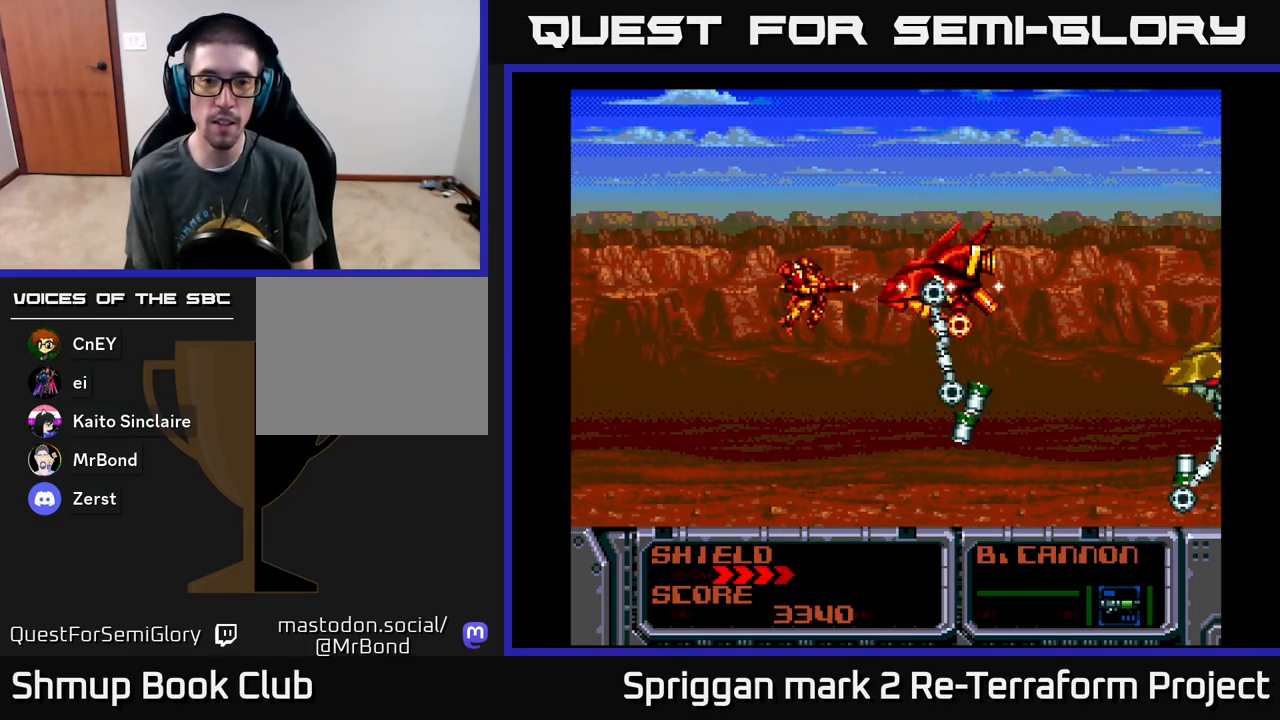
{"buttons": ["A"], "events": [[83, "DPAD_RIGHT", "up"], [133, "DPAD_LEFT", "down"], [217, "DPAD_DOWN", "down"], [250, "DPAD_LEFT", "up"], [300, "DPAD_RIGHT", "down"], [383, "DPAD_DOWN", "up"], [400, "DPAD_RIGHT", "up"]]}
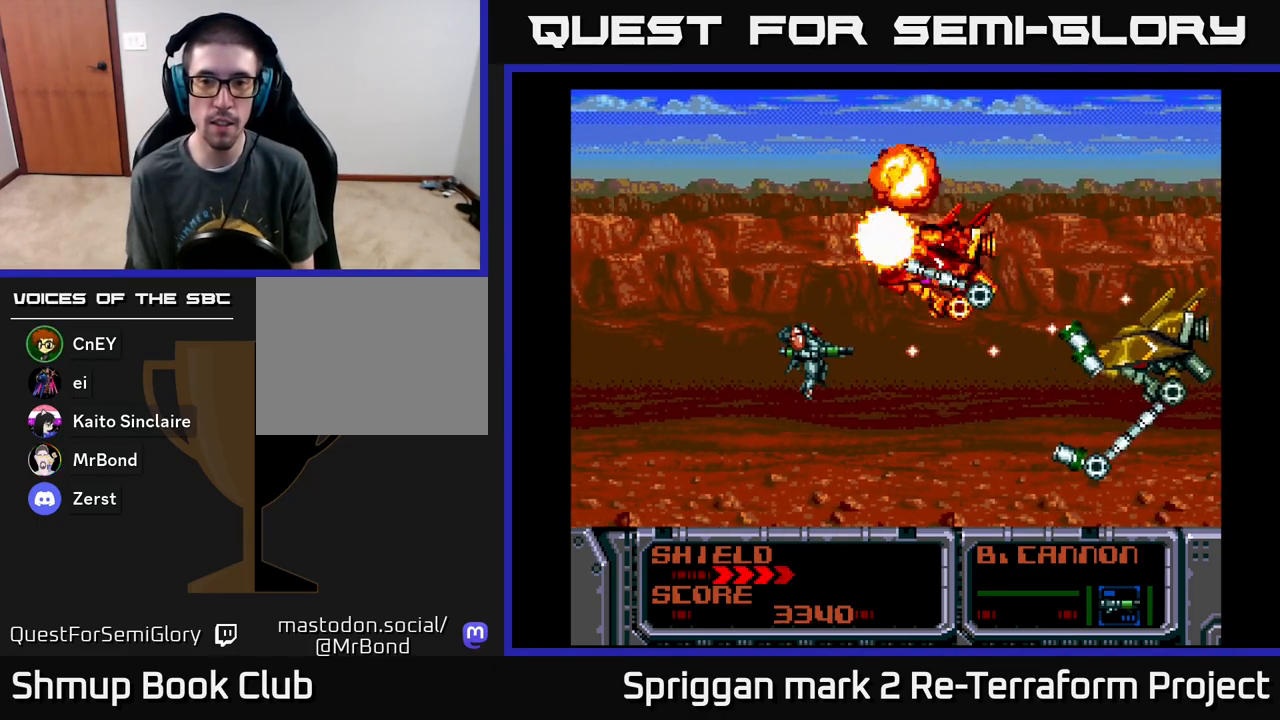
{"buttons": ["A"], "events": []}
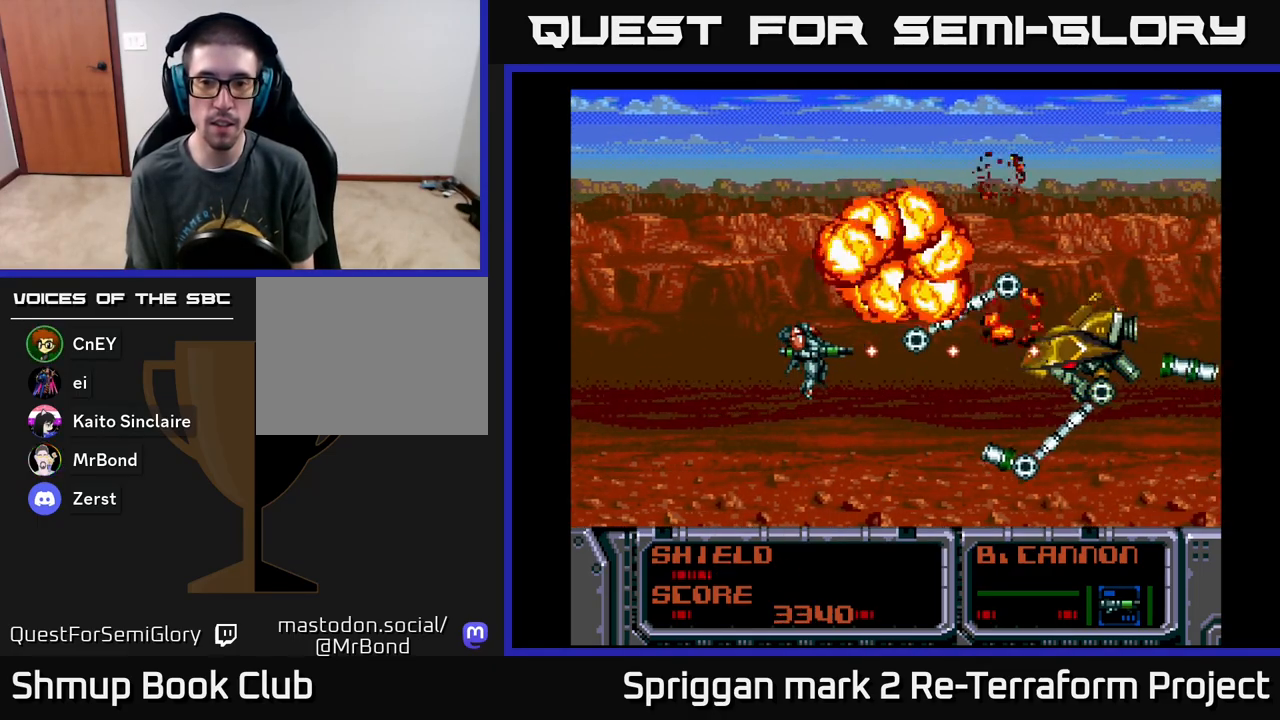
{"buttons": ["A", "DPAD_LEFT"], "events": [[500, "DPAD_LEFT", "down"]]}
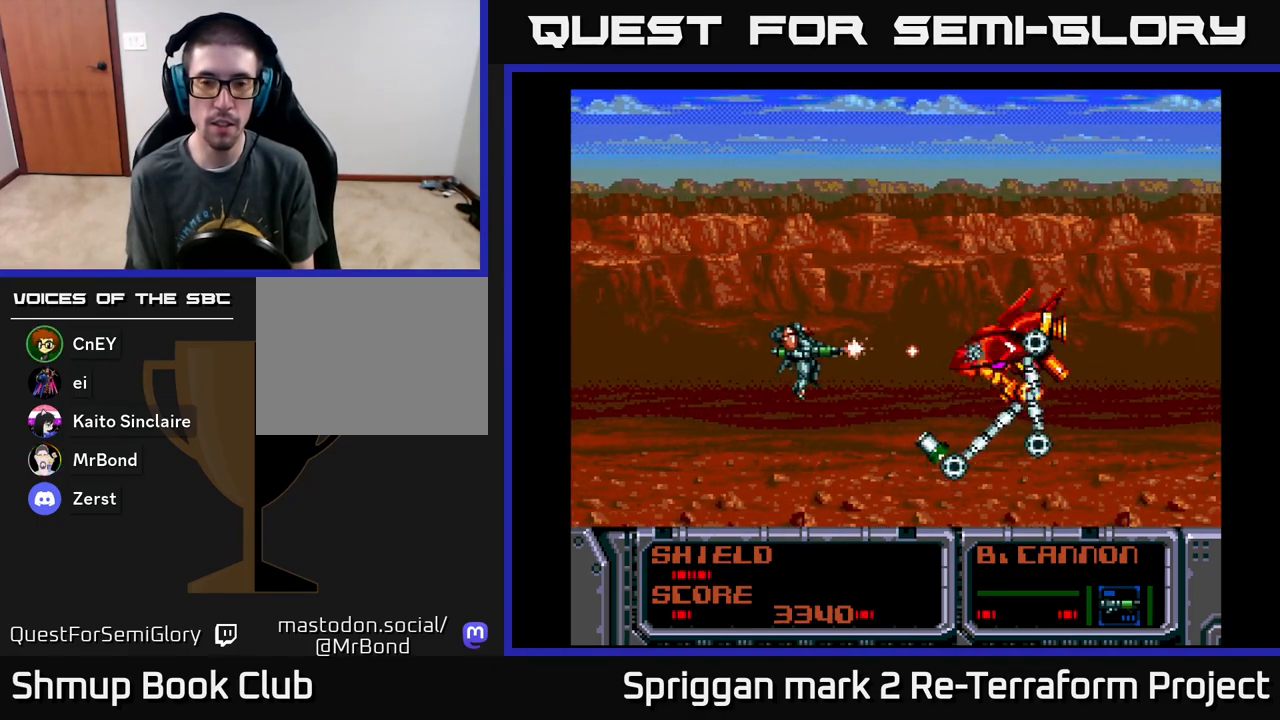
{"buttons": ["A", "DPAD_RIGHT"], "events": [[367, "DPAD_LEFT", "up"], [467, "DPAD_RIGHT", "down"]]}
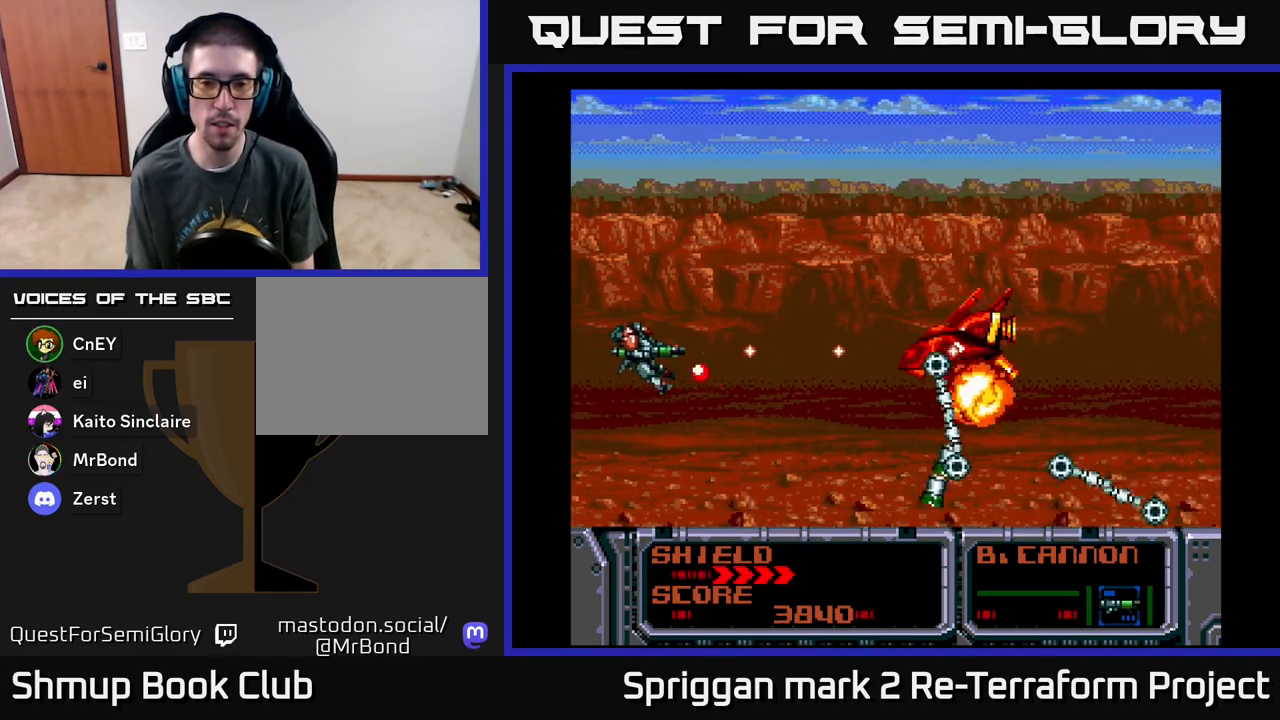
{"buttons": ["DPAD_RIGHT"], "events": [[50, "DPAD_UP", "down"], [83, "DPAD_RIGHT", "up"], [150, "DPAD_LEFT", "down"], [250, "DPAD_UP", "up"], [267, "DPAD_LEFT", "up"], [300, "DPAD_DOWN", "down"], [367, "DPAD_RIGHT", "down"], [433, "DPAD_DOWN", "up"], [483, "A", "up"]]}
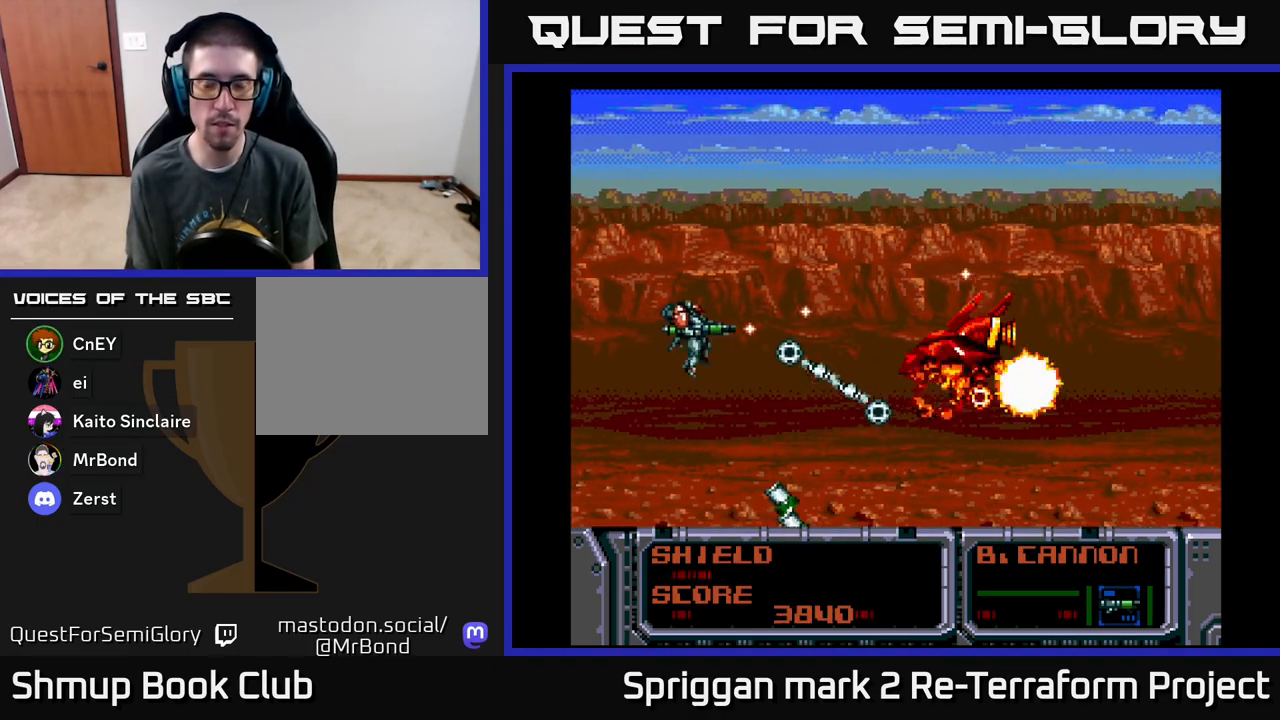
{"buttons": [], "events": [[117, "DPAD_RIGHT", "up"]]}
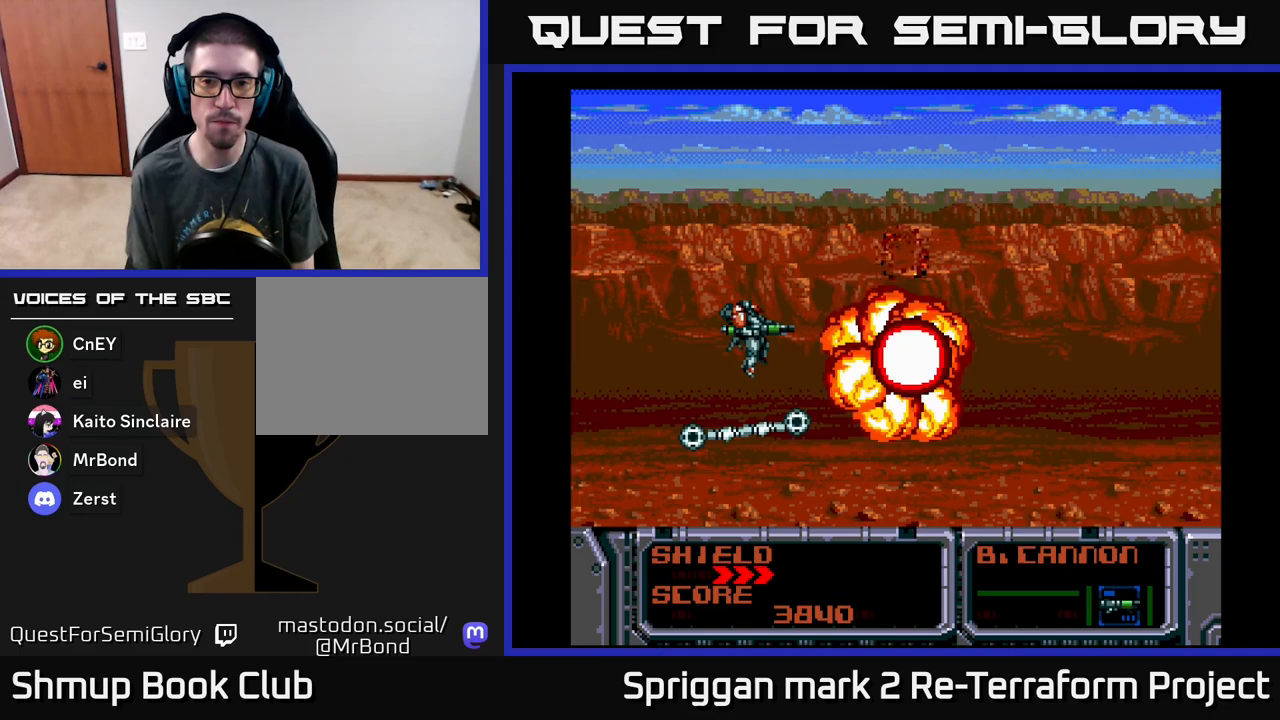
{"buttons": [], "events": []}
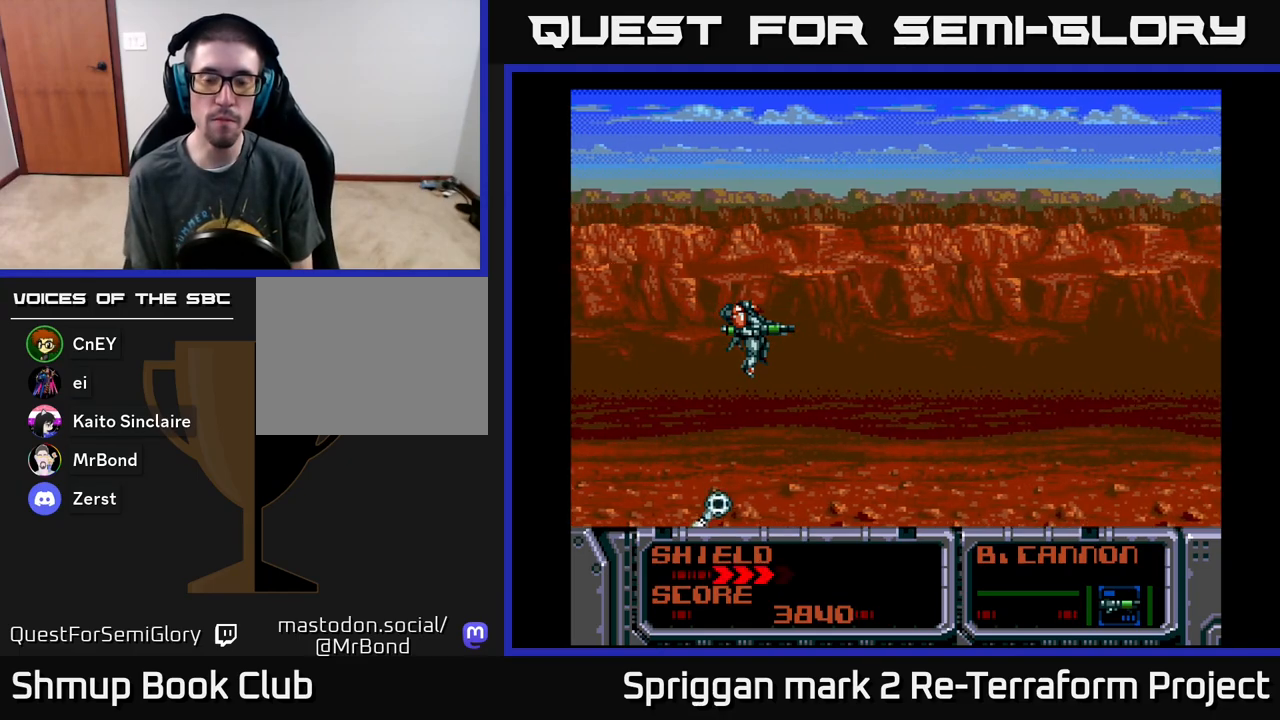
{"buttons": [], "events": []}
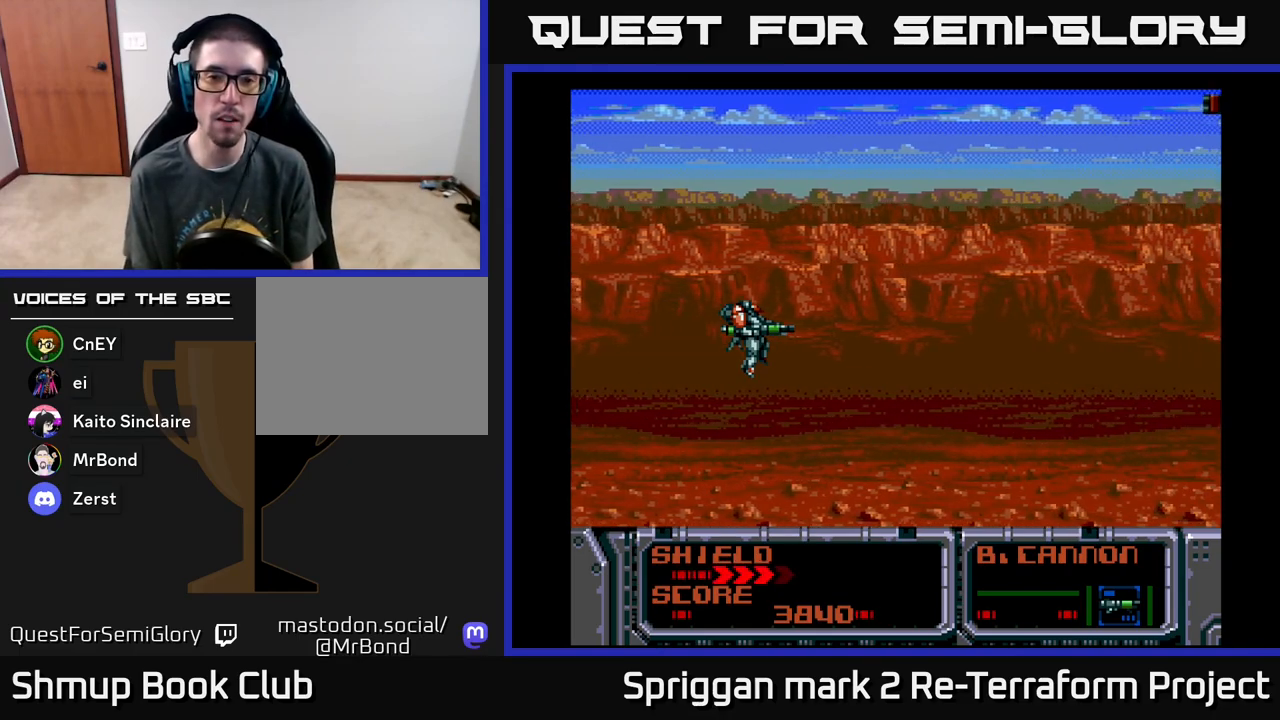
{"buttons": ["A", "DPAD_RIGHT"], "events": [[383, "DPAD_UP", "down"], [450, "A", "down"], [483, "DPAD_RIGHT", "down"], [500, "DPAD_UP", "up"]]}
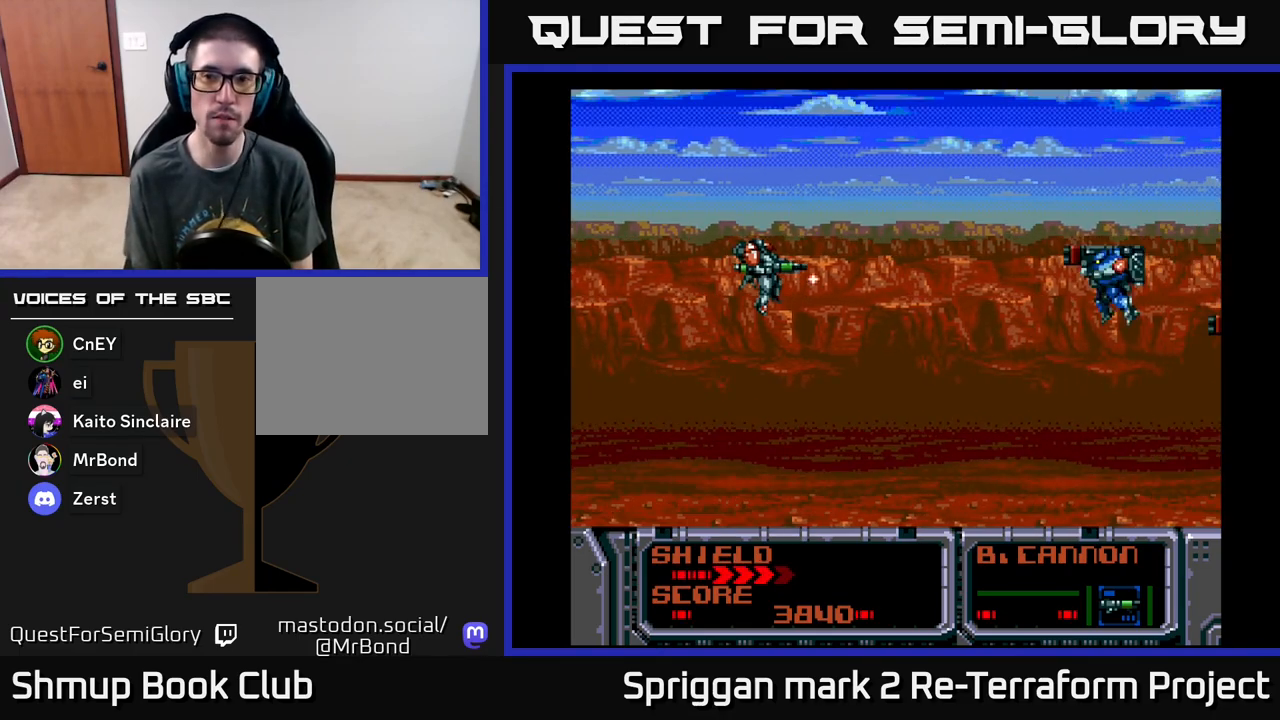
{"buttons": ["A"], "events": [[50, "DPAD_DOWN", "down"], [167, "DPAD_RIGHT", "up"], [267, "DPAD_DOWN", "up"]]}